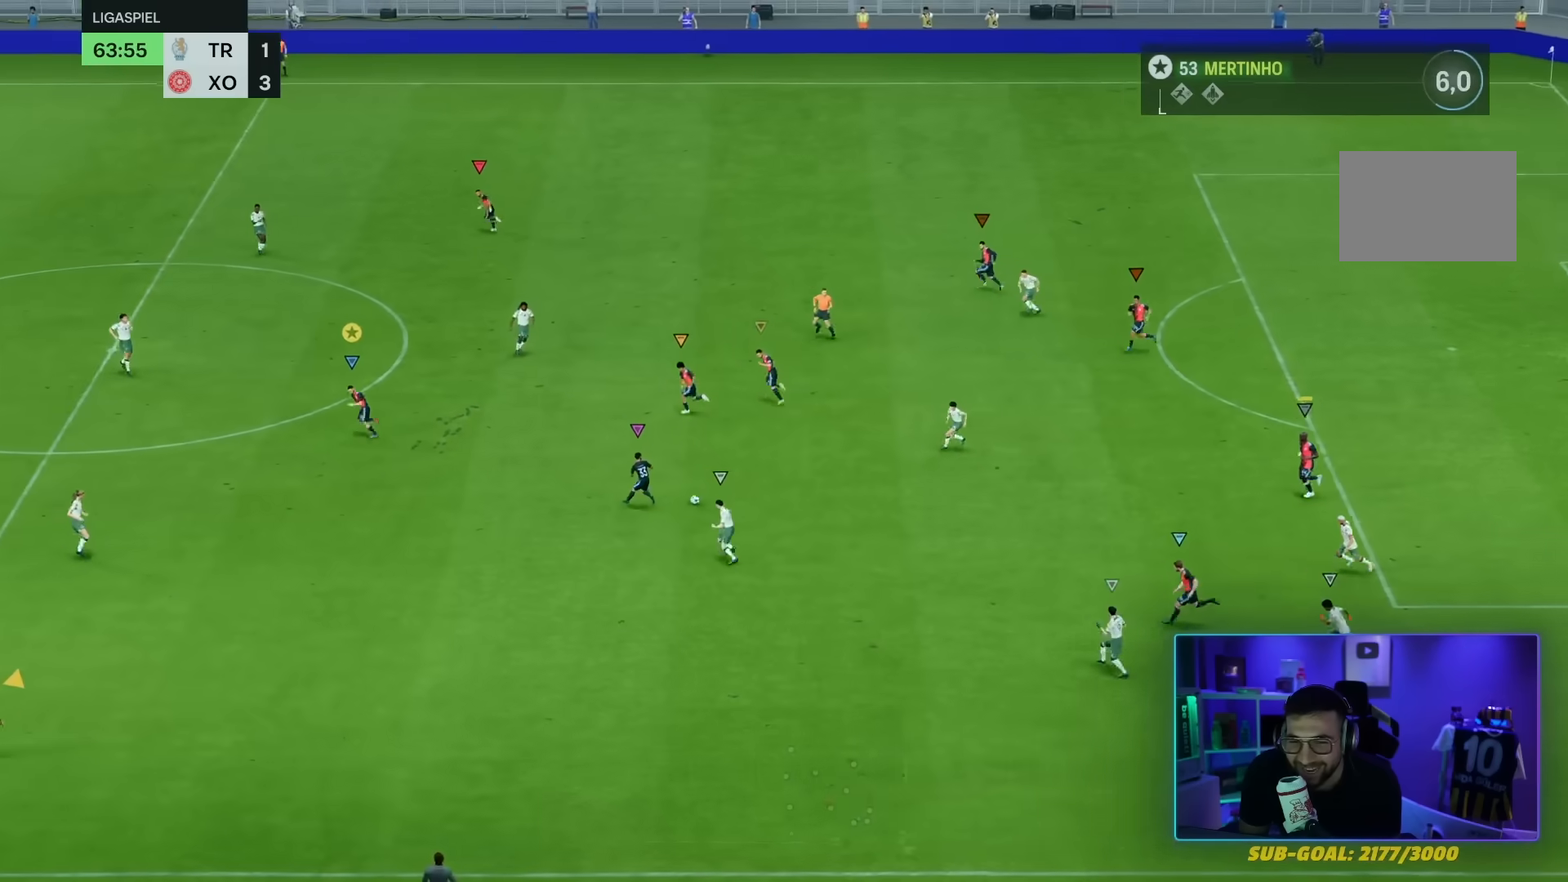
Gameplay with a controller (PlayStation layout); each line is a JSON object with the inputs held at the frame after it. "events" lists button and stick changes between this image and that frame as [ms after this image, input, new state], when the widget could be followed in between. Not read: L3 R3.
{"buttons": ["R2"], "left_stick": "down-left", "right_stick": "center", "events": []}
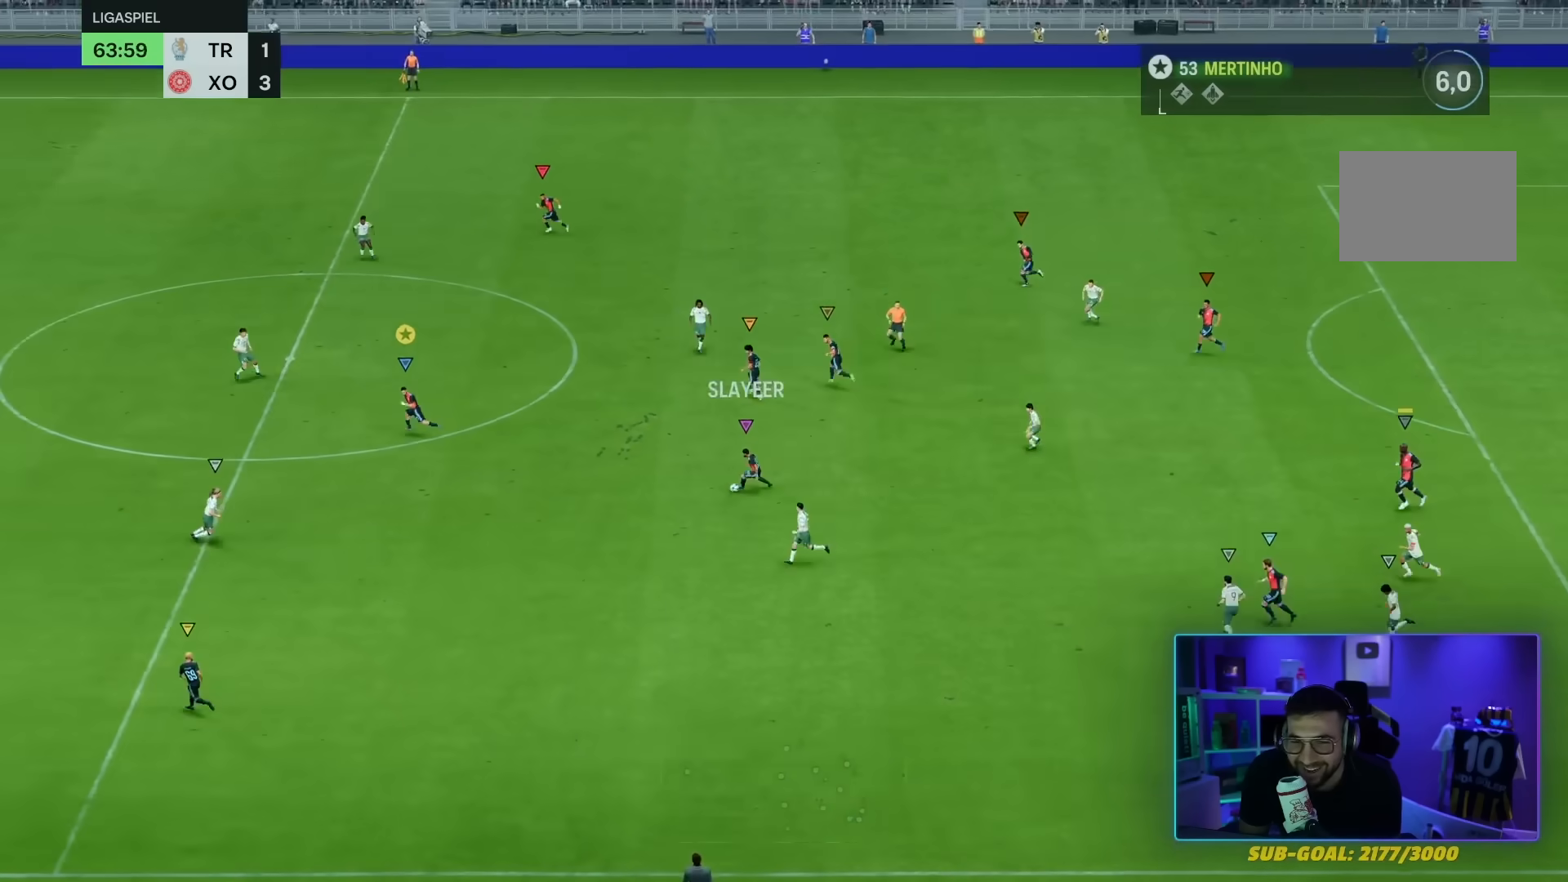
{"buttons": [], "left_stick": "center", "right_stick": "down-left", "events": [[33, "R2", "up"], [33, "left_stick", "center"], [367, "right_stick", "down-left"]]}
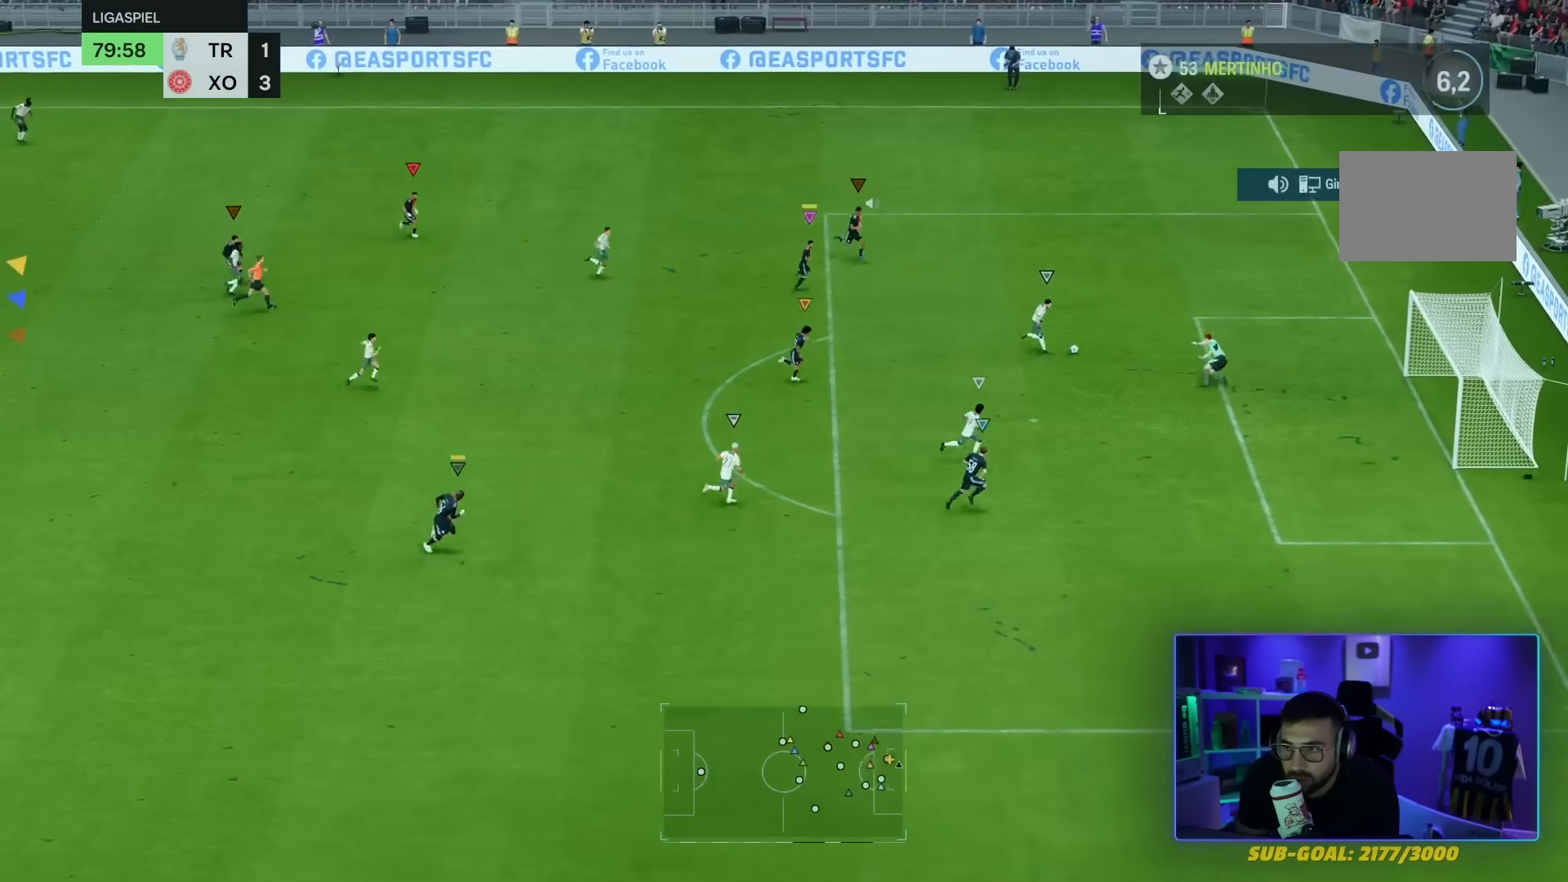
{"buttons": [], "left_stick": "center", "right_stick": "down", "events": [[267, "right_stick", "down"]]}
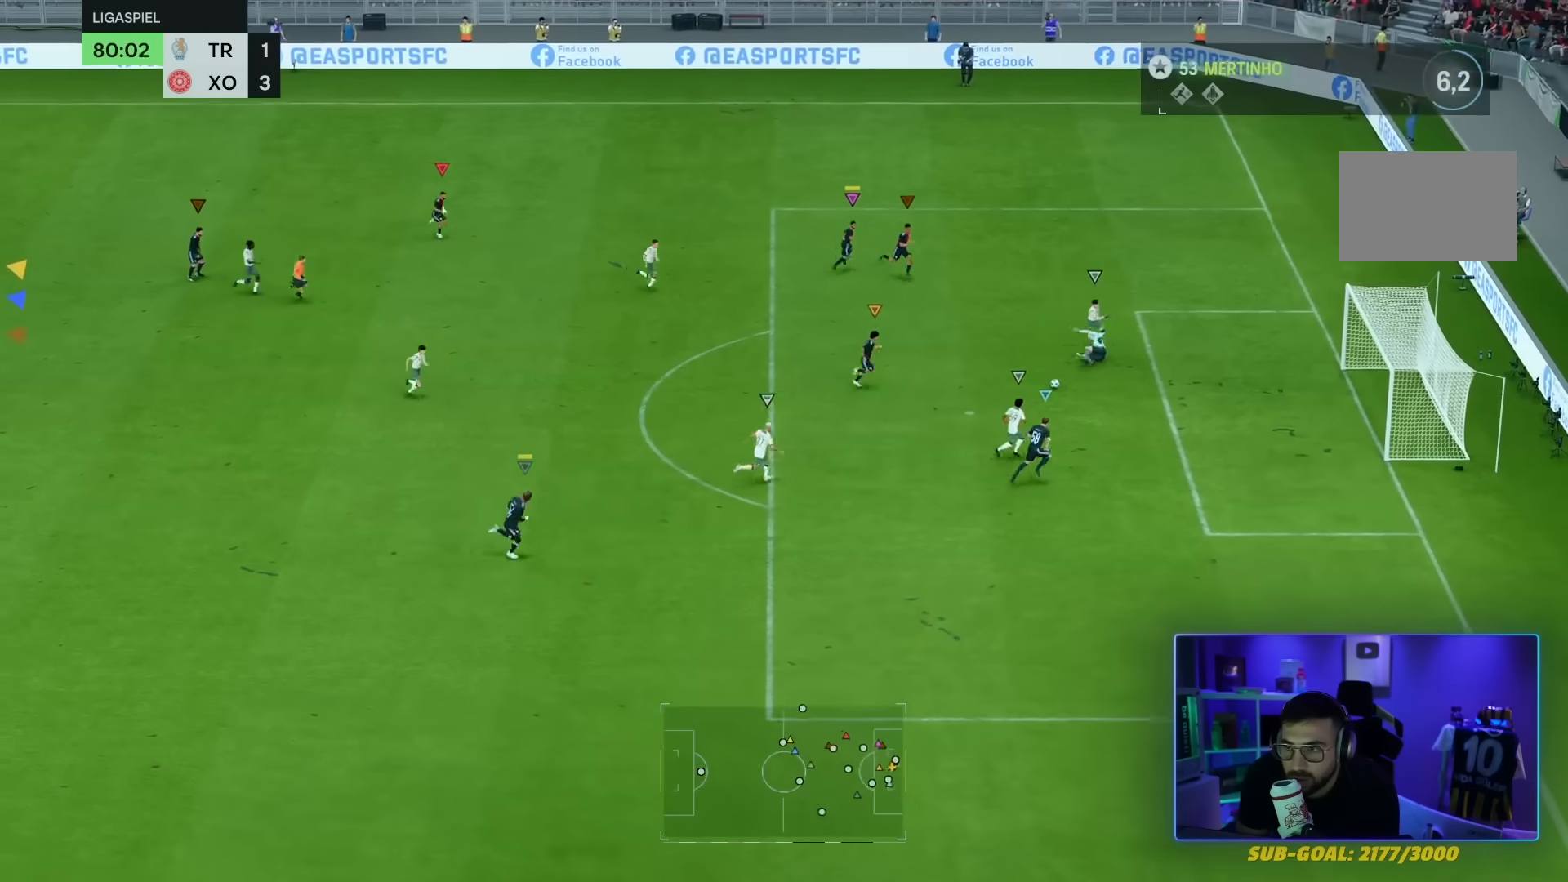
{"buttons": ["L1"], "left_stick": "down-left", "right_stick": "center", "events": [[167, "right_stick", "center"], [367, "left_stick", "down"], [434, "L1", "down"], [467, "left_stick", "down-left"]]}